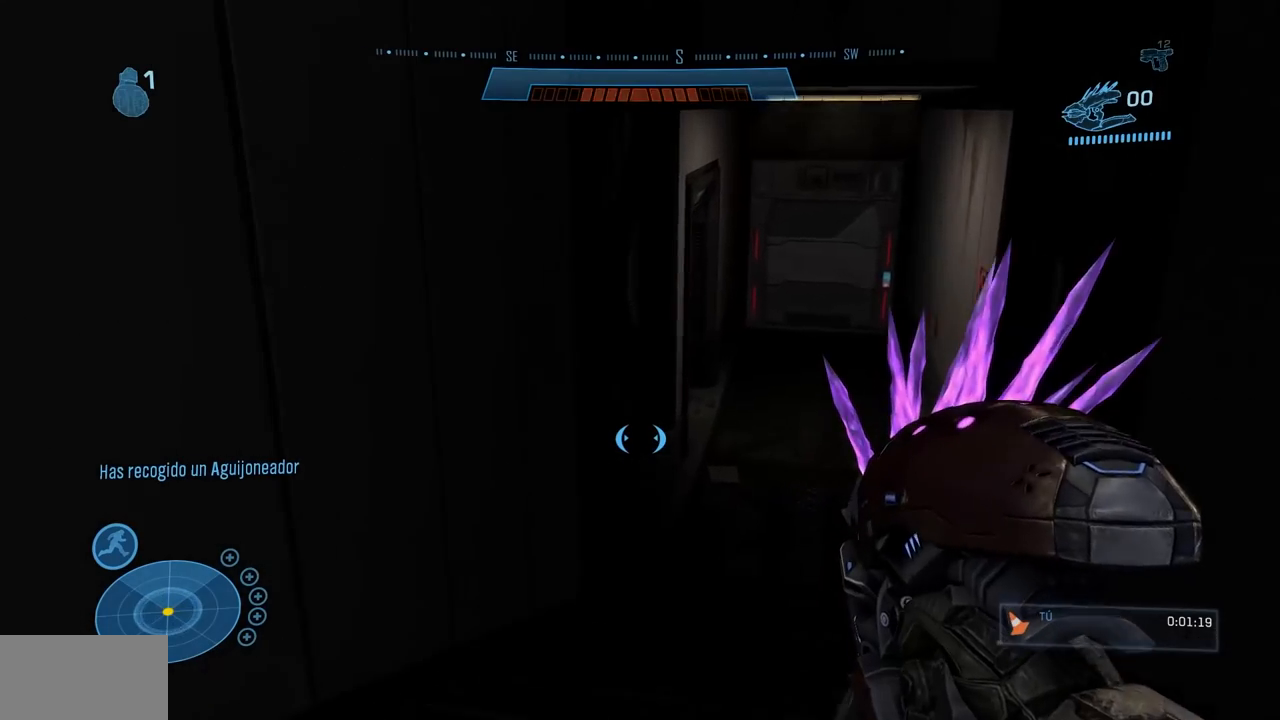
Gameplay with a controller (Xbox layout); each line is a JSON object with the inputs held at the frame after it. "events" lists button and stick changes between this image and that frame as [ms after this image, input, new state], when the widget could be followed in between. Not read: B DPAD_DOWN DPAD_RIGHT DPAD_UP HOME L3 R3 X Y.
{"buttons": [], "left_stick": "up", "right_stick": "center", "events": []}
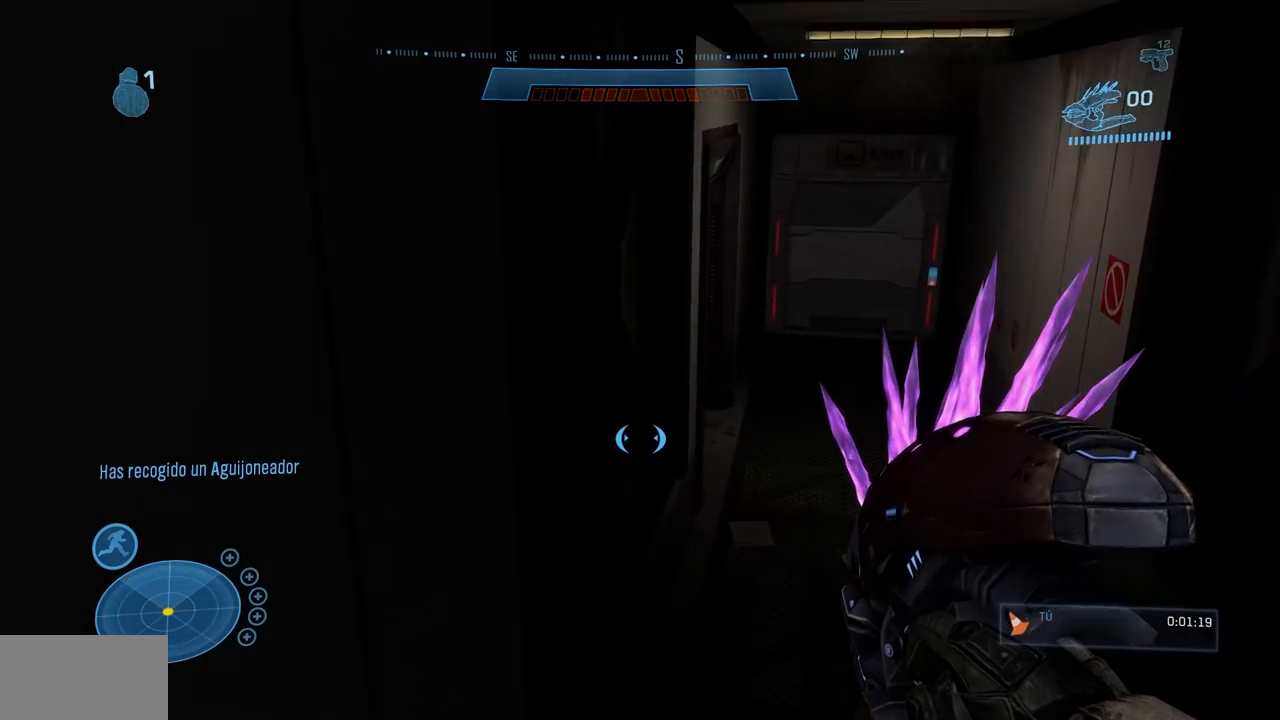
{"buttons": [], "left_stick": "up-right", "right_stick": "center", "events": [[384, "left_stick", "up-right"]]}
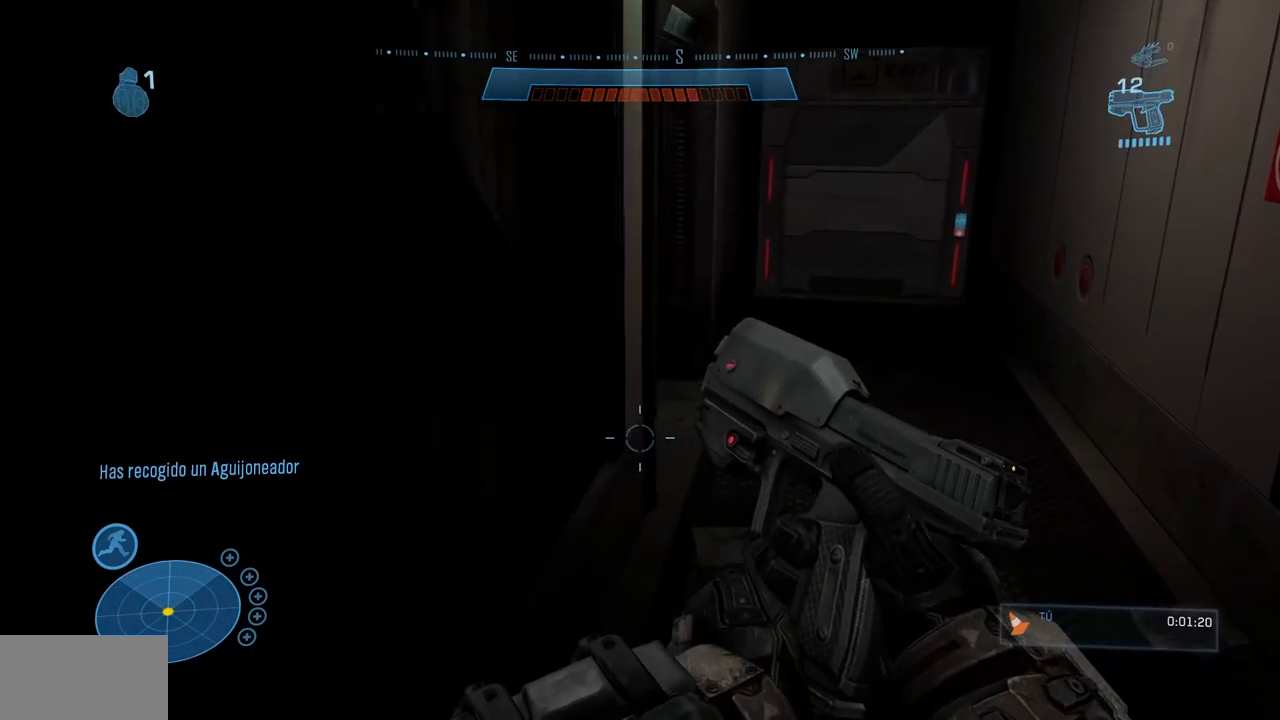
{"buttons": [], "left_stick": "up", "right_stick": "left", "events": [[133, "left_stick", "up"], [333, "right_stick", "left"]]}
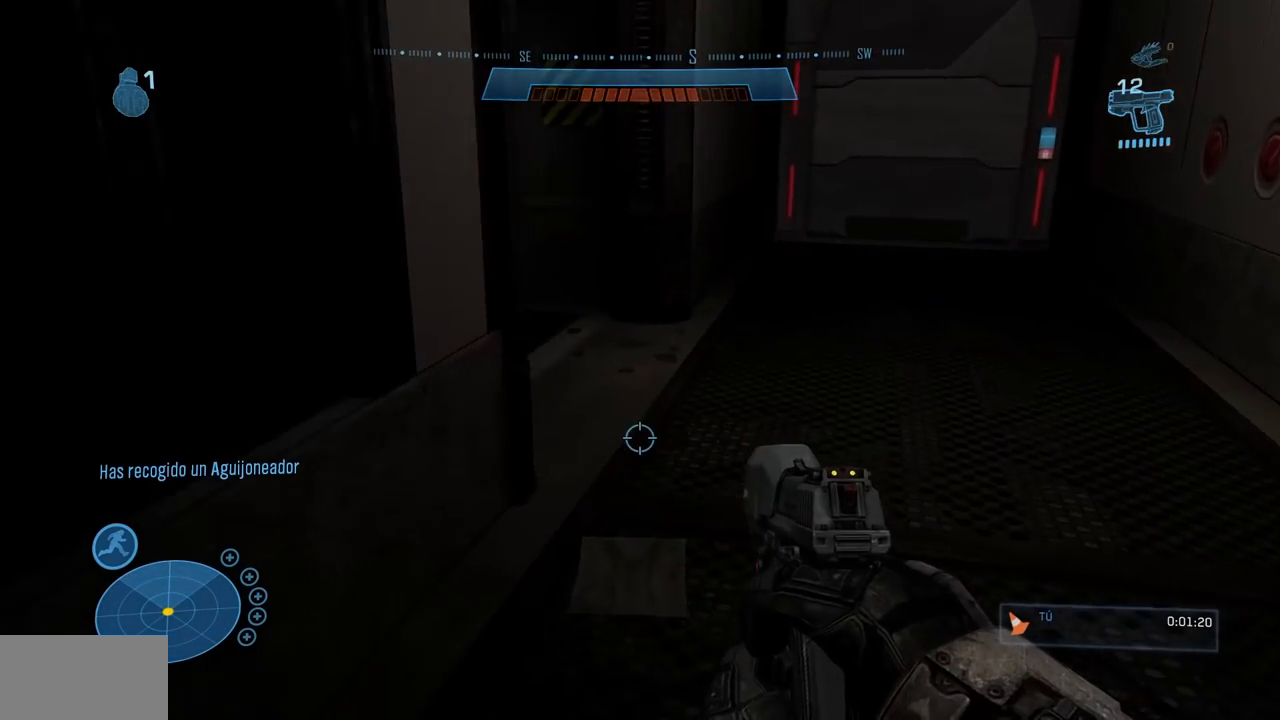
{"buttons": [], "left_stick": "up", "right_stick": "left", "events": []}
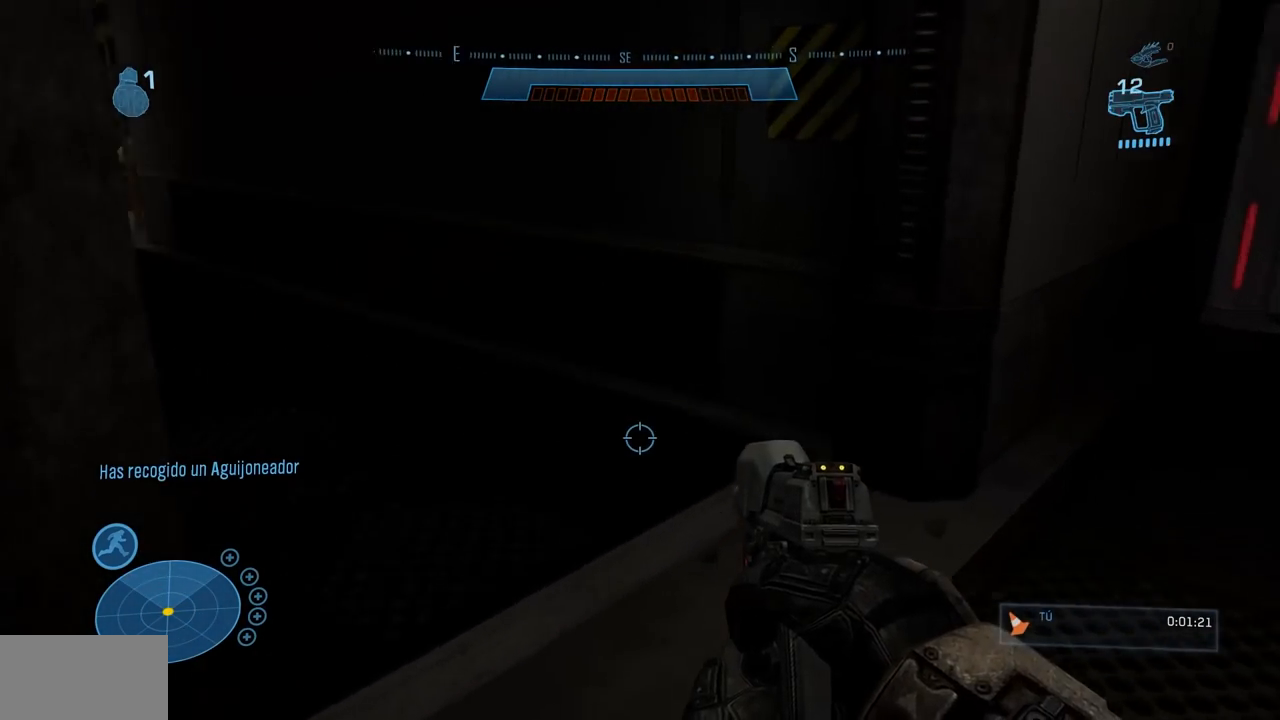
{"buttons": ["L1"], "left_stick": "up", "right_stick": "up-left", "events": [[283, "right_stick", "up-left"], [433, "L1", "down"]]}
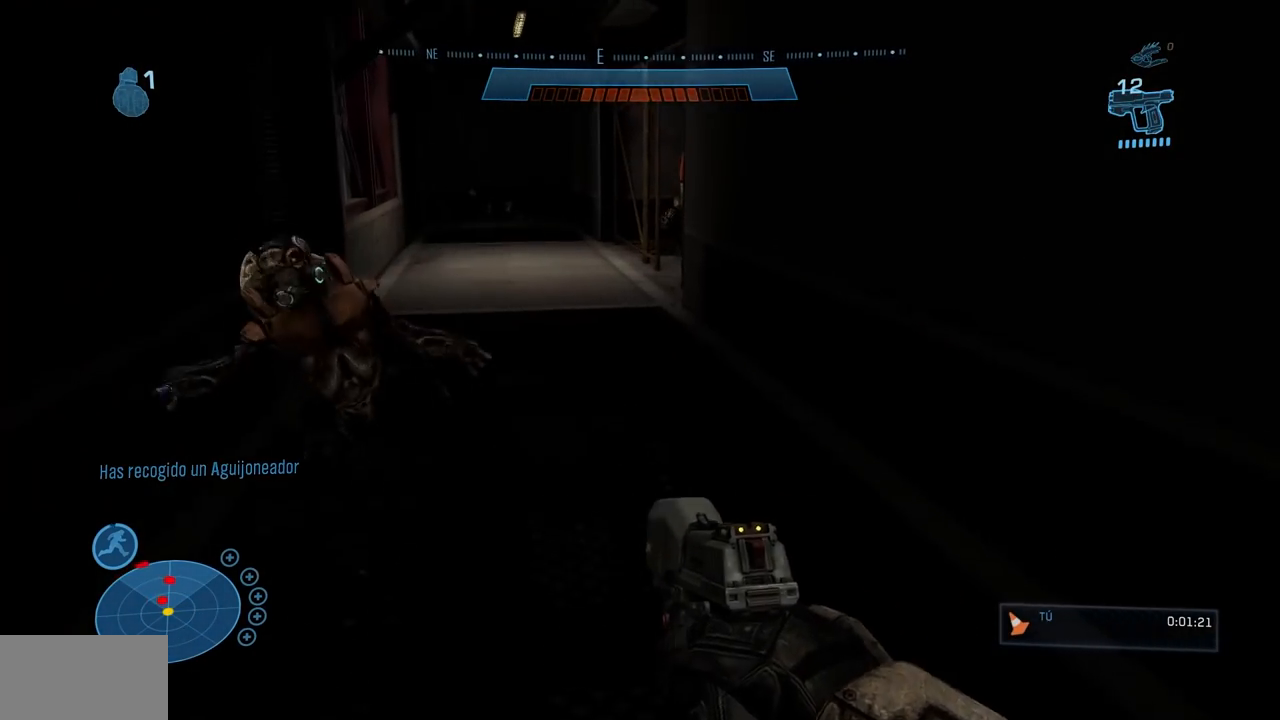
{"buttons": [], "left_stick": "up", "right_stick": "left", "events": [[33, "right_stick", "left"], [84, "L1", "up"]]}
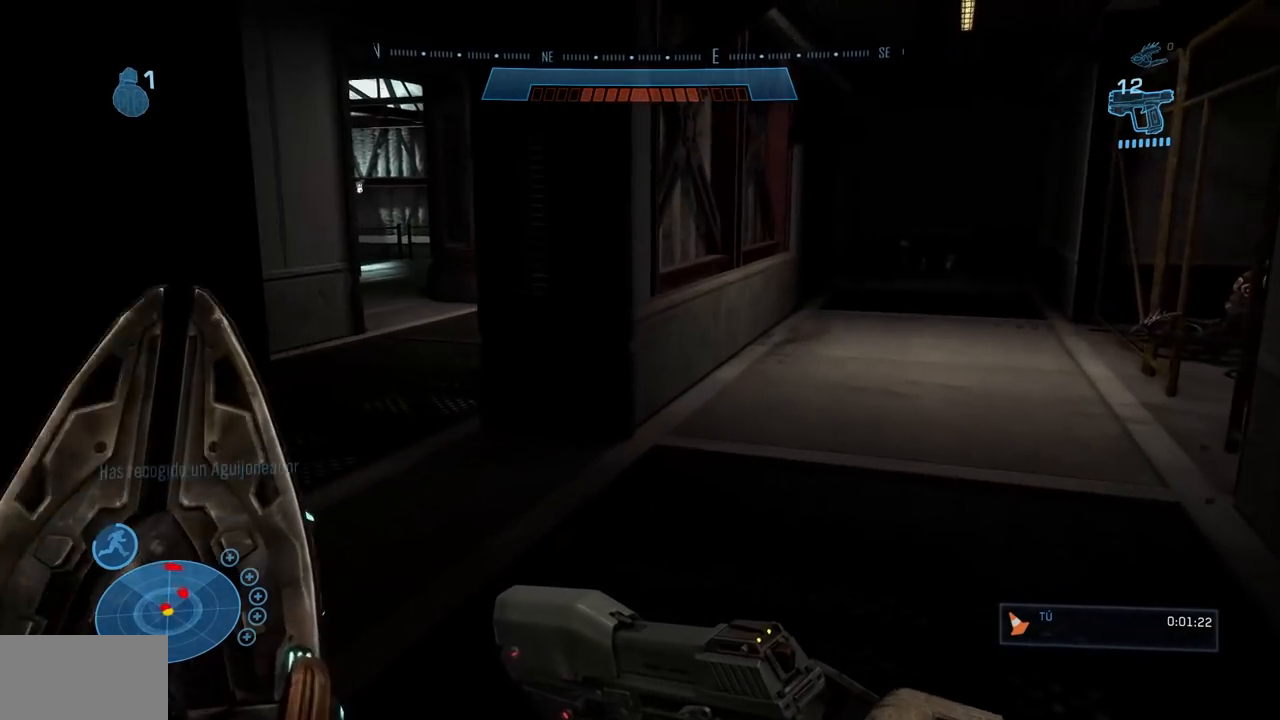
{"buttons": [], "left_stick": "up", "right_stick": "up-left", "events": [[317, "right_stick", "up-left"]]}
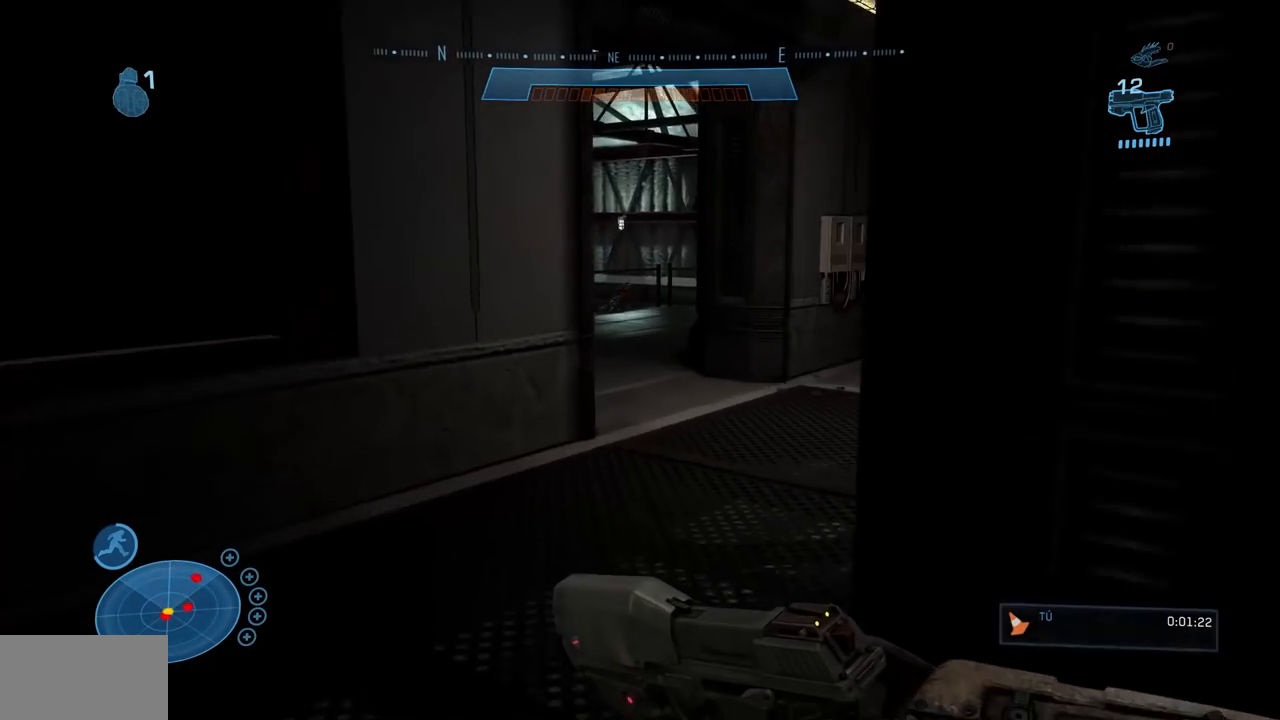
{"buttons": [], "left_stick": "up", "right_stick": "left", "events": [[267, "right_stick", "left"]]}
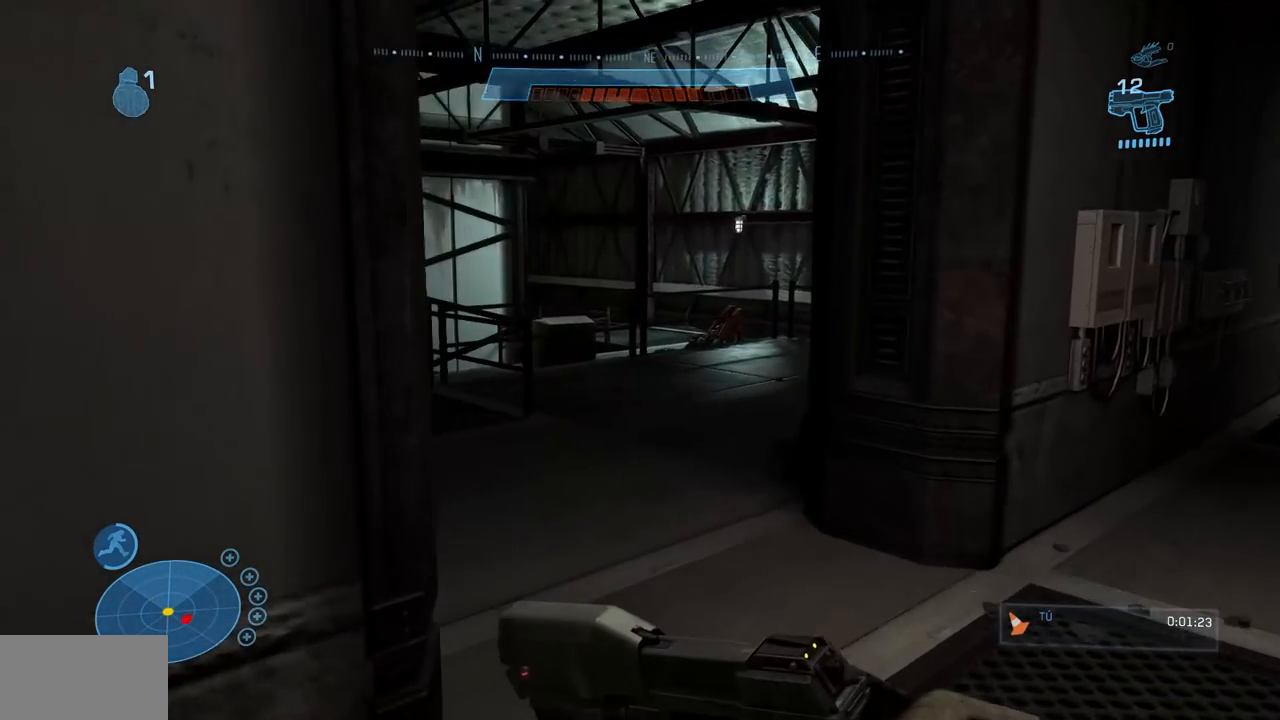
{"buttons": [], "left_stick": "up", "right_stick": "left", "events": []}
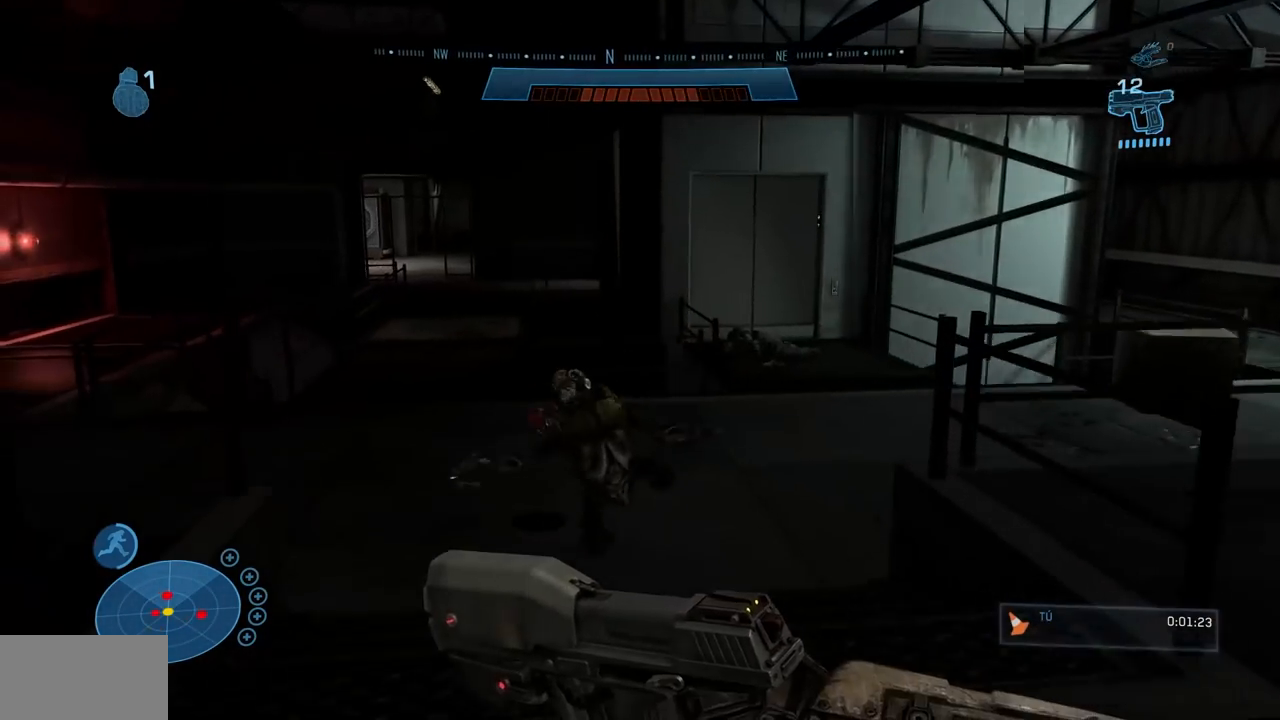
{"buttons": [], "left_stick": "up", "right_stick": "up-left", "events": [[117, "right_stick", "down-left"], [400, "right_stick", "up-left"]]}